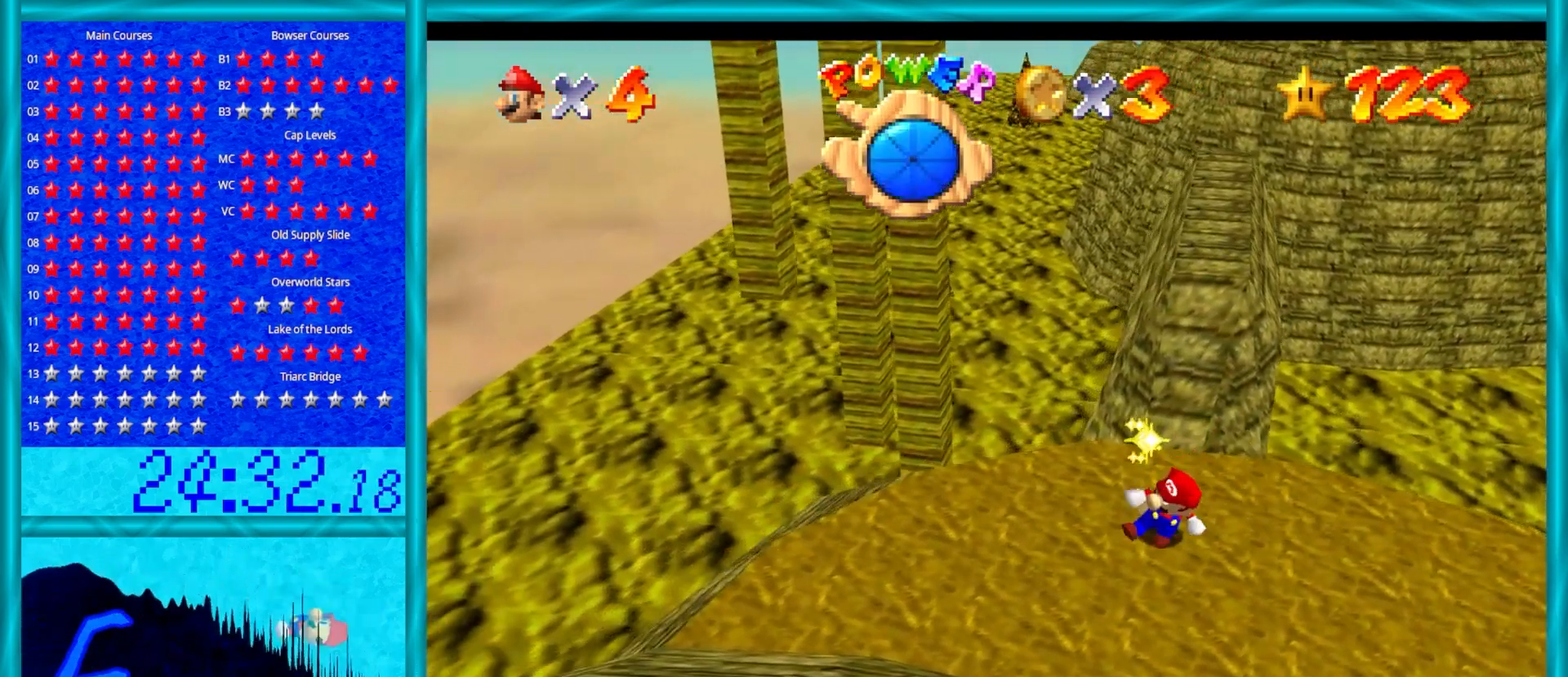
Gameplay with a controller (Nintendo layout); each line is a JSON object with the inputs held at the frame after it. "events" lists button and stick changes between this image and that frame as [ms after this image, input, new state], when the widget could be followed in between. Not read: L1 L3 R3.
{"buttons": ["A", "B"], "left_stick": "up", "events": [[33, "left_stick", "up"], [233, "A", "down"], [350, "B", "down"]]}
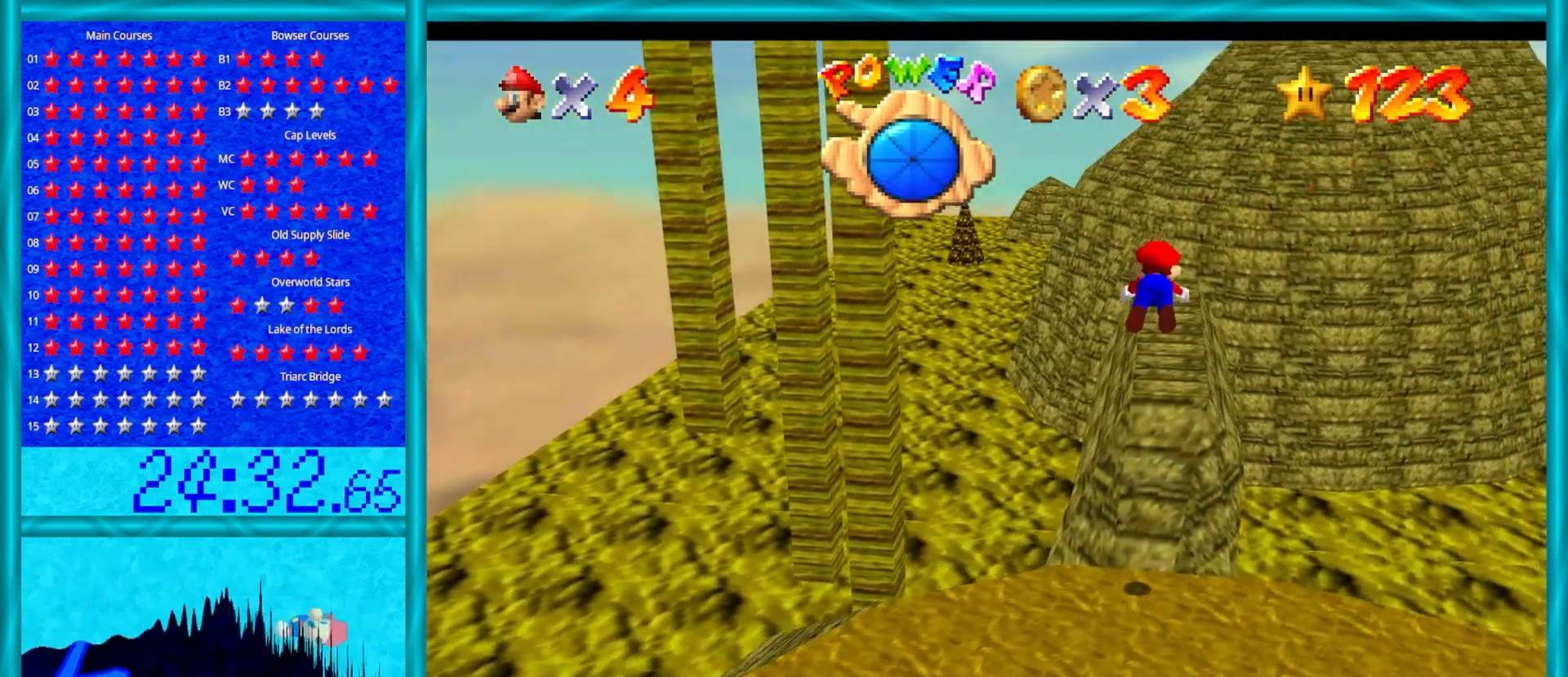
{"buttons": [], "left_stick": "up", "events": [[317, "B", "up"], [400, "A", "up"]]}
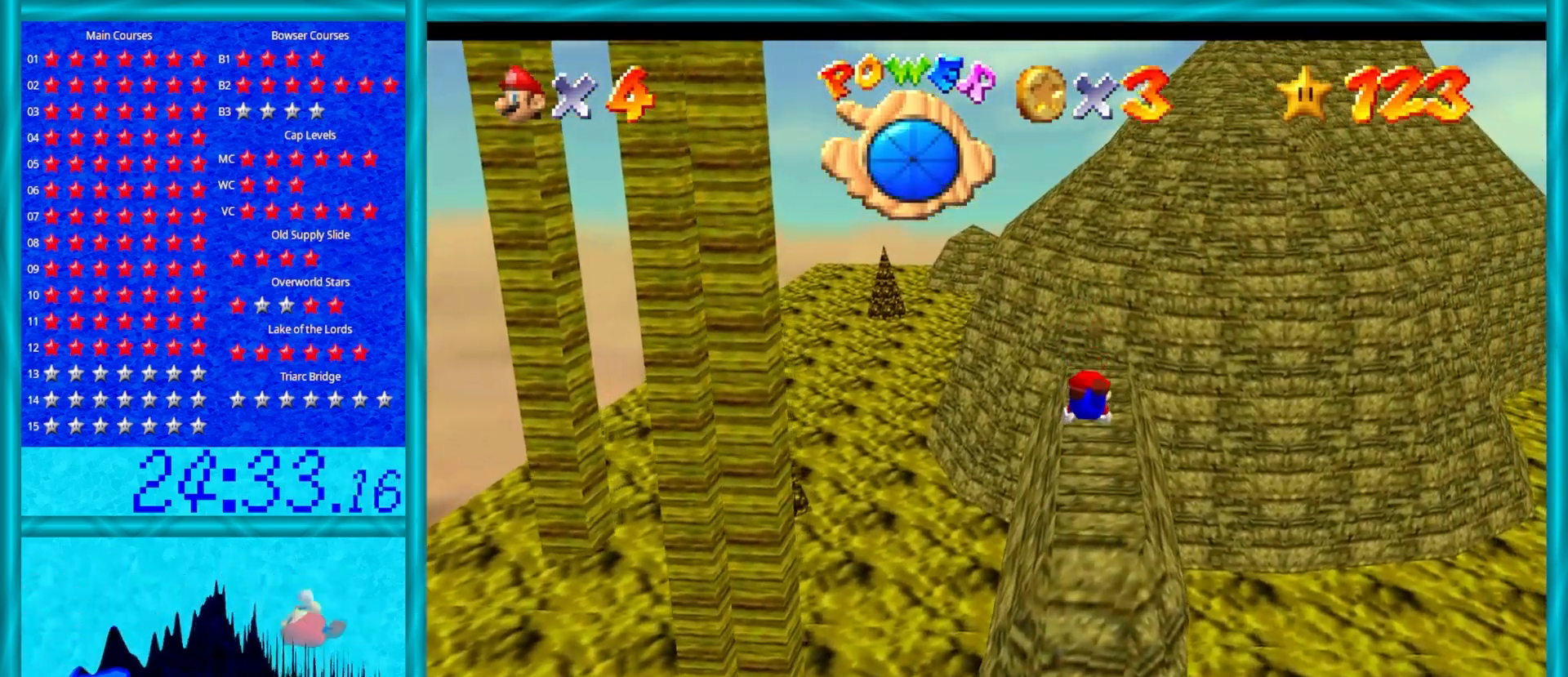
{"buttons": [], "left_stick": "up", "events": [[300, "A", "down"], [350, "B", "down"], [450, "B", "up"], [500, "A", "up"]]}
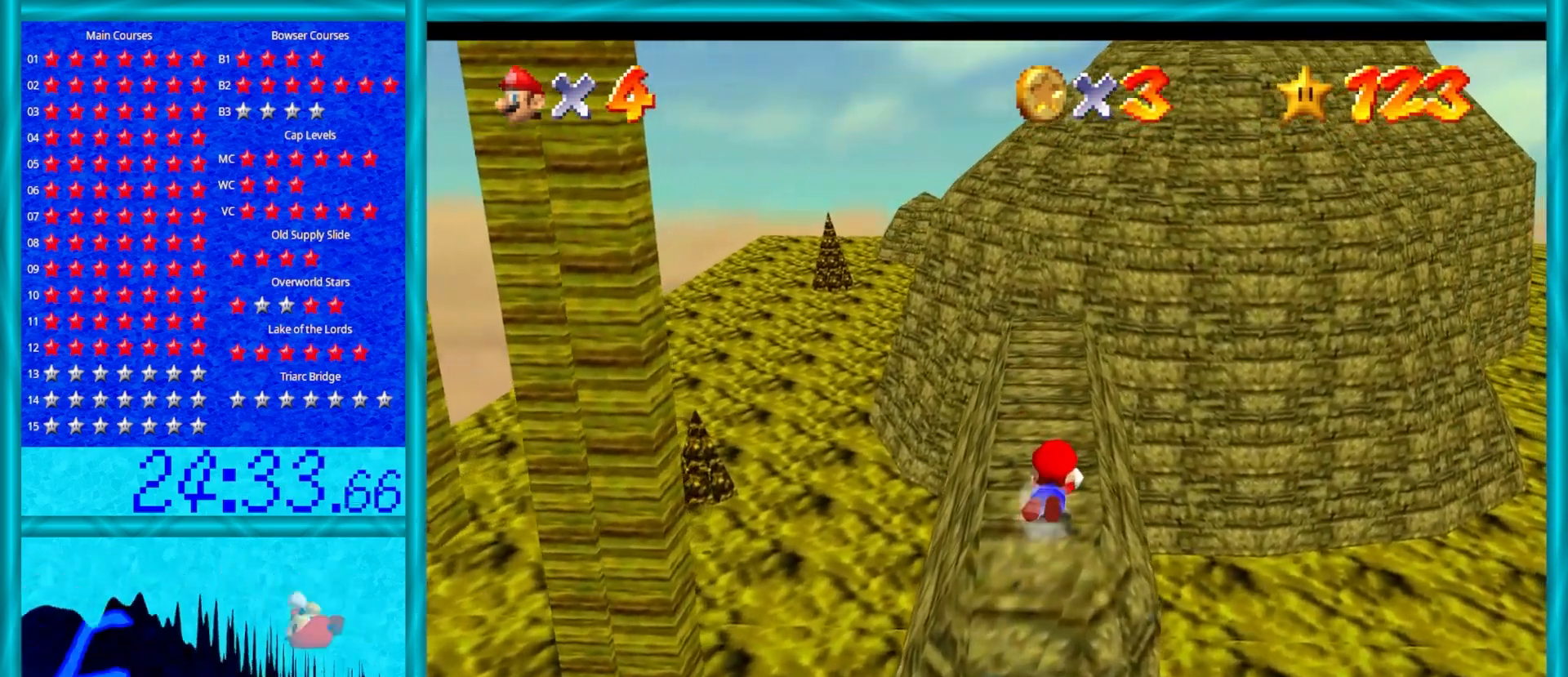
{"buttons": ["C_RIGHT"], "left_stick": "up", "events": [[117, "A", "down"], [183, "B", "down"], [217, "B", "up"], [283, "A", "up"], [450, "C_RIGHT", "down"]]}
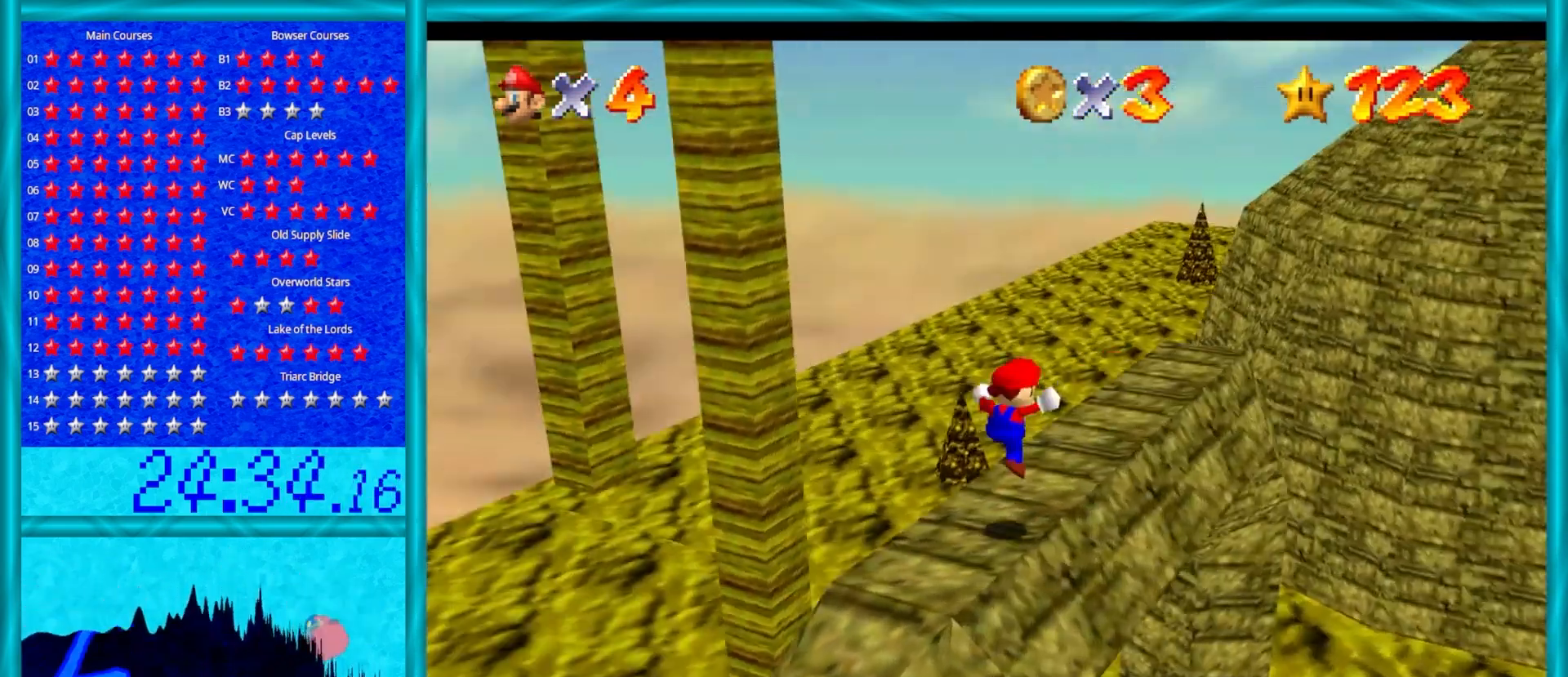
{"buttons": [], "left_stick": "right", "events": [[50, "C_RIGHT", "up"], [150, "C_RIGHT", "down"], [200, "left_stick", "center"], [283, "C_RIGHT", "up"], [417, "left_stick", "right"]]}
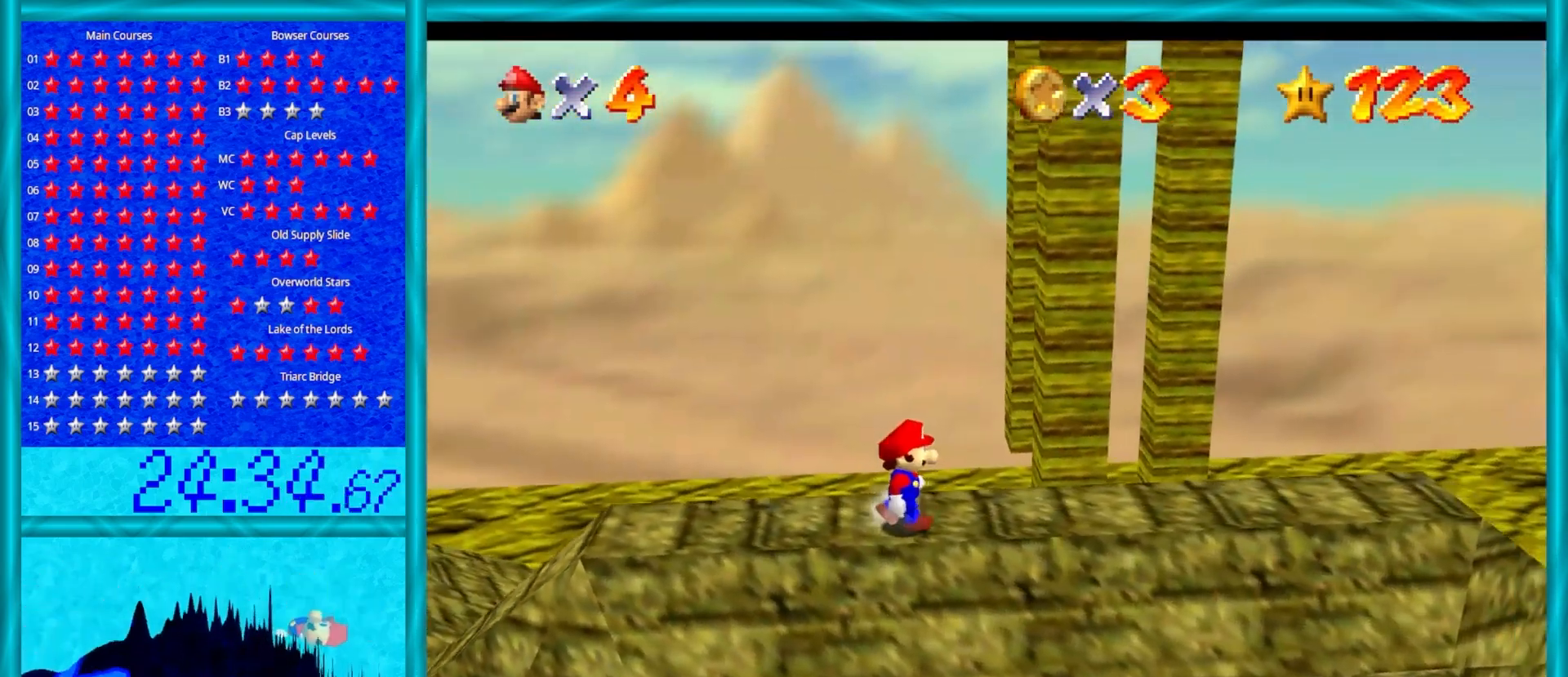
{"buttons": [], "left_stick": "right", "events": []}
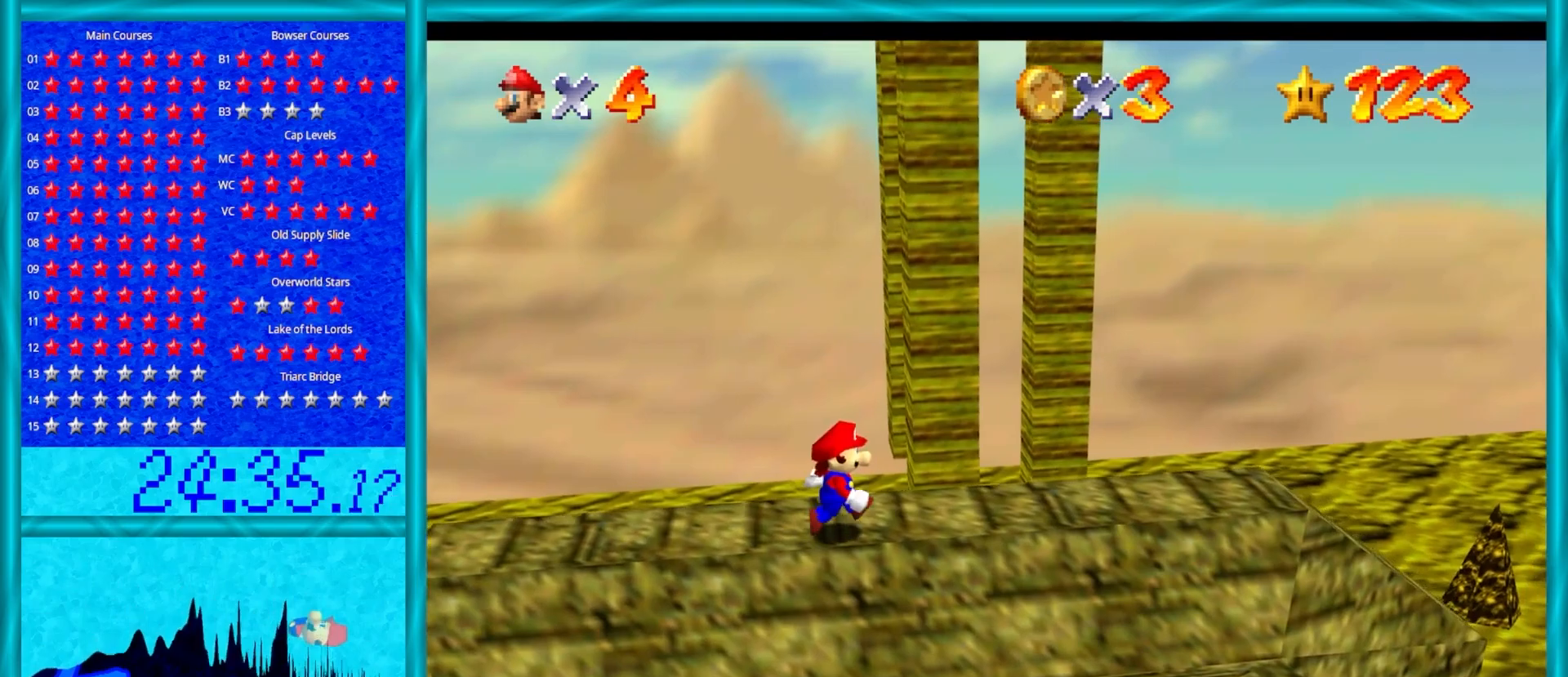
{"buttons": [], "left_stick": "center", "events": [[183, "left_stick", "center"]]}
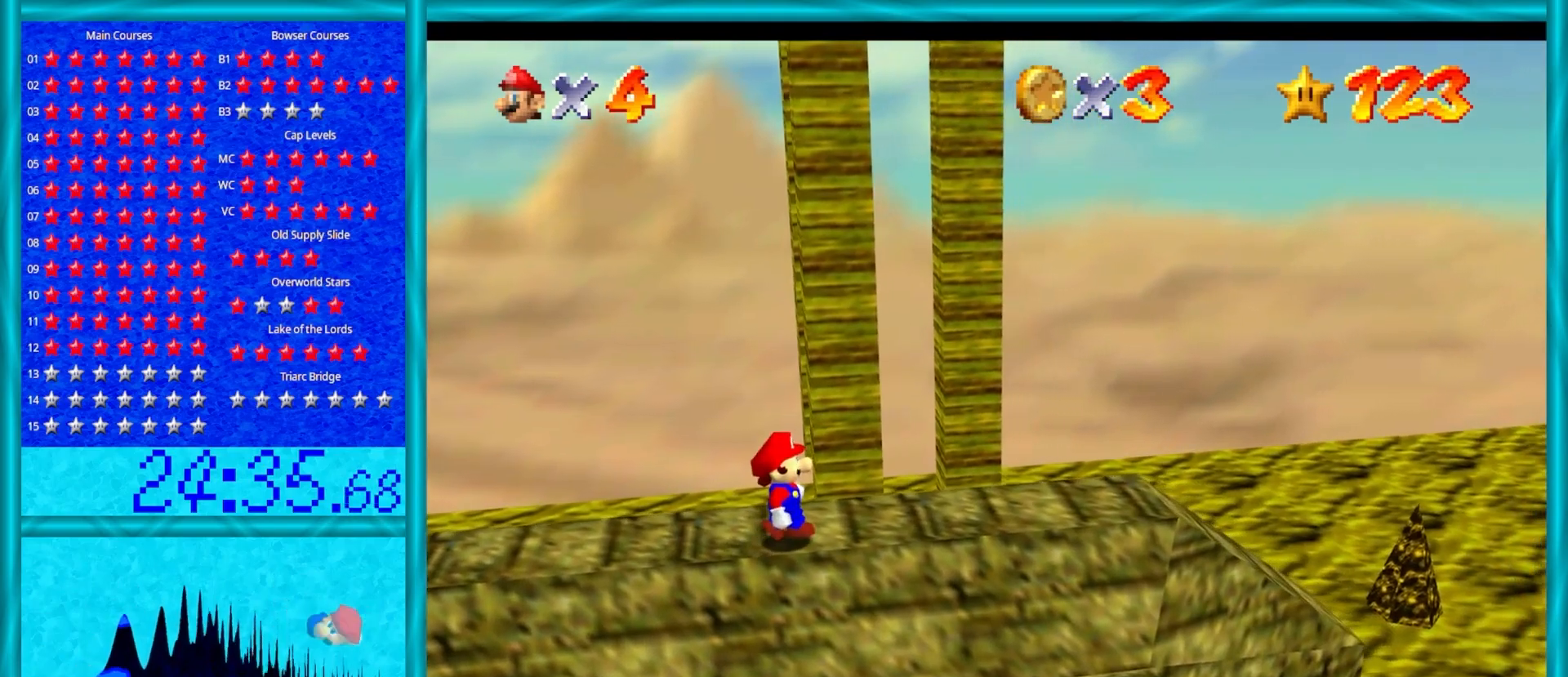
{"buttons": [], "left_stick": "up", "events": [[267, "left_stick", "up"]]}
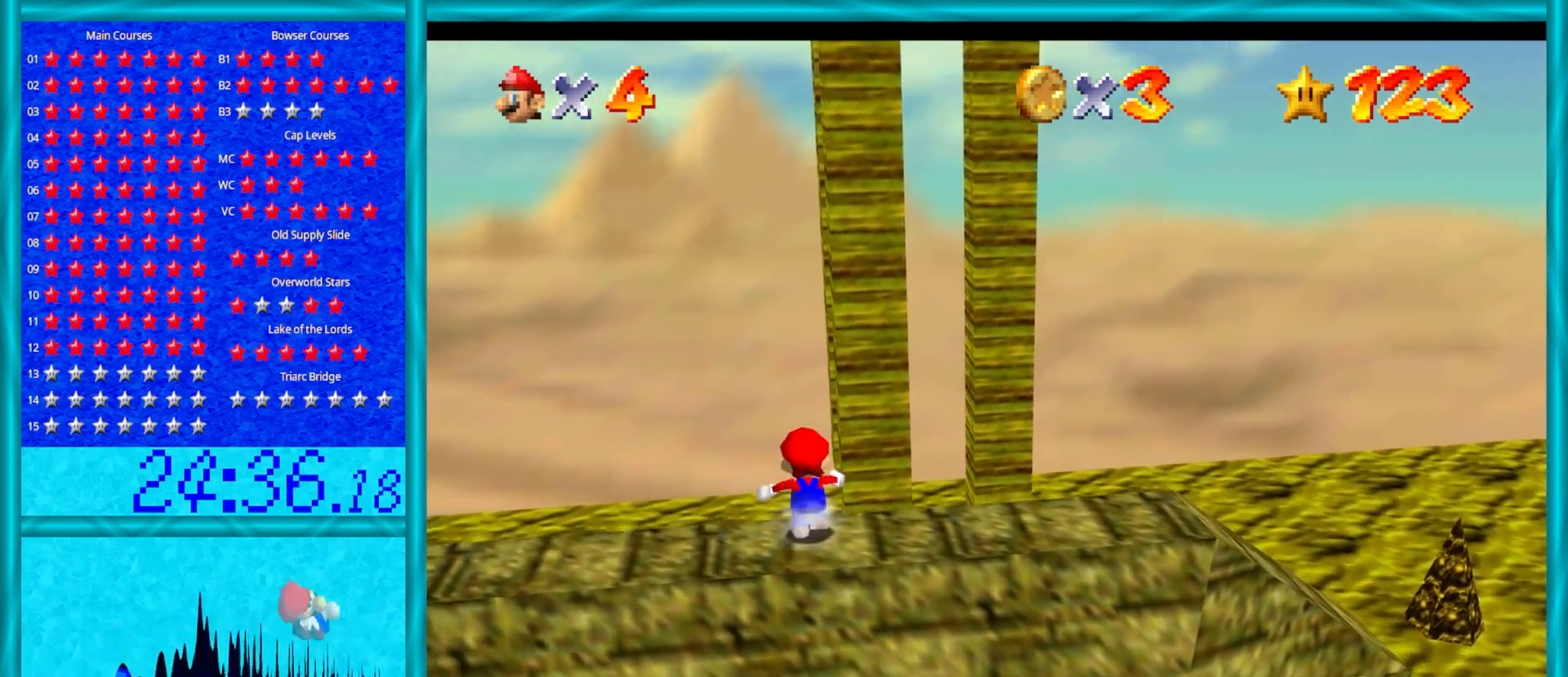
{"buttons": [], "left_stick": "up", "events": [[117, "Z", "down"], [150, "A", "down"], [367, "A", "up"], [467, "Z", "up"]]}
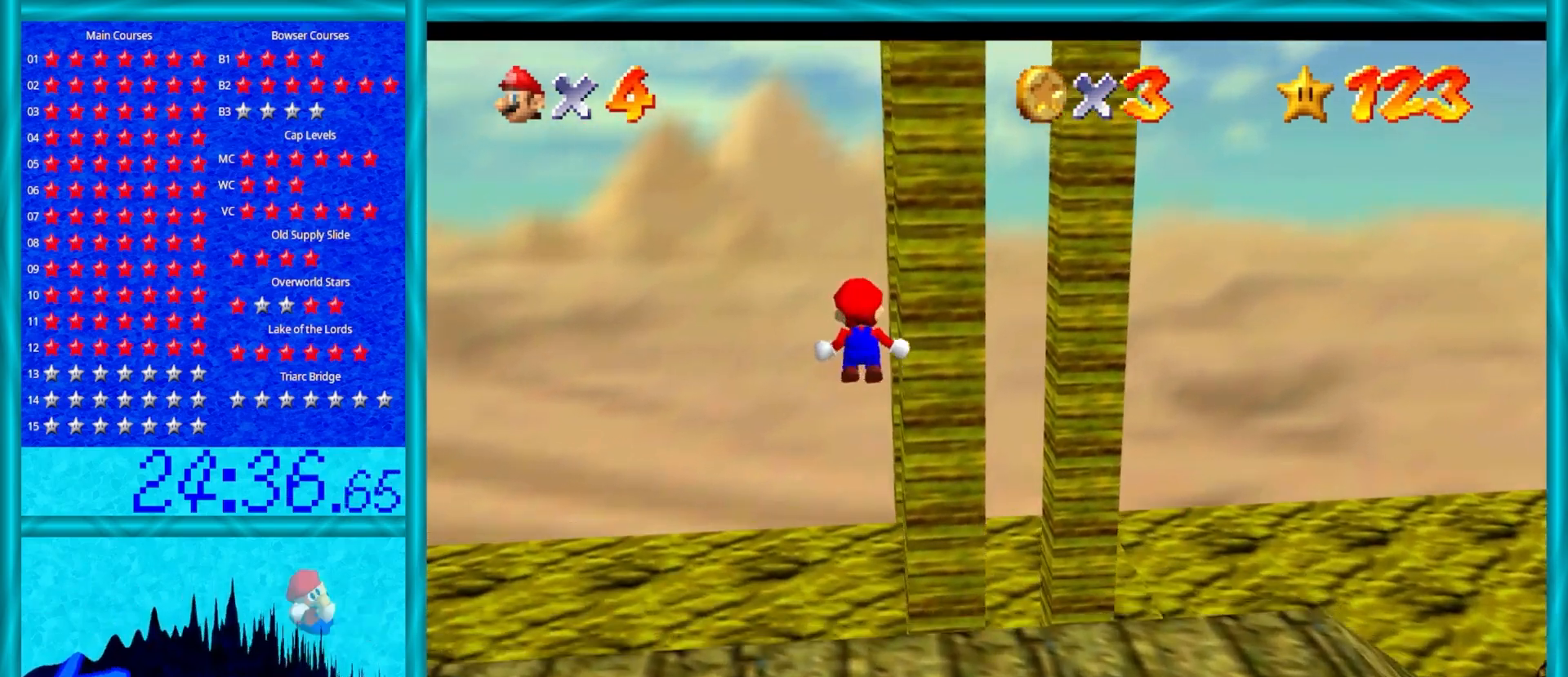
{"buttons": ["C_LEFT"], "left_stick": "up-right", "events": [[333, "left_stick", "up-right"], [367, "C_LEFT", "down"]]}
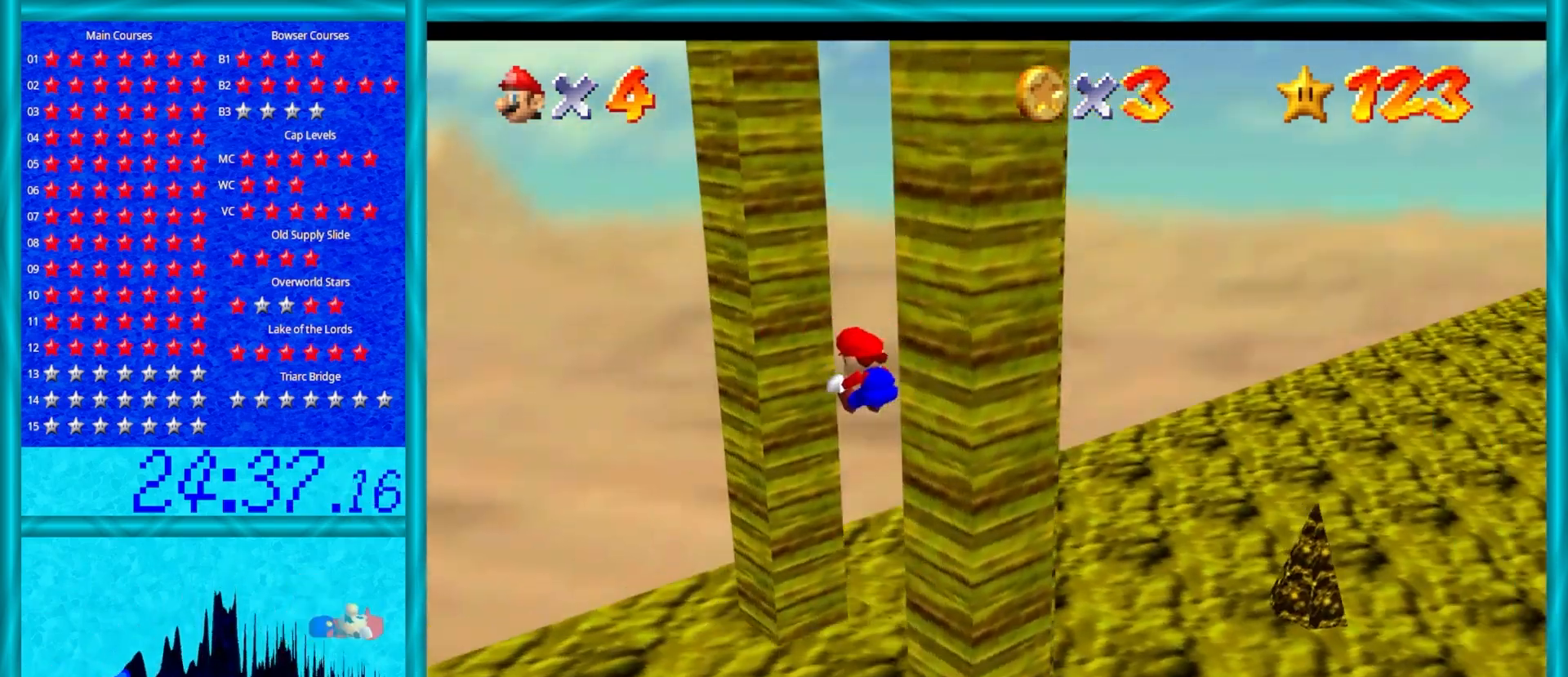
{"buttons": ["A"], "left_stick": "right", "events": [[17, "C_LEFT", "up"], [117, "left_stick", "up"], [367, "A", "down"], [467, "left_stick", "right"]]}
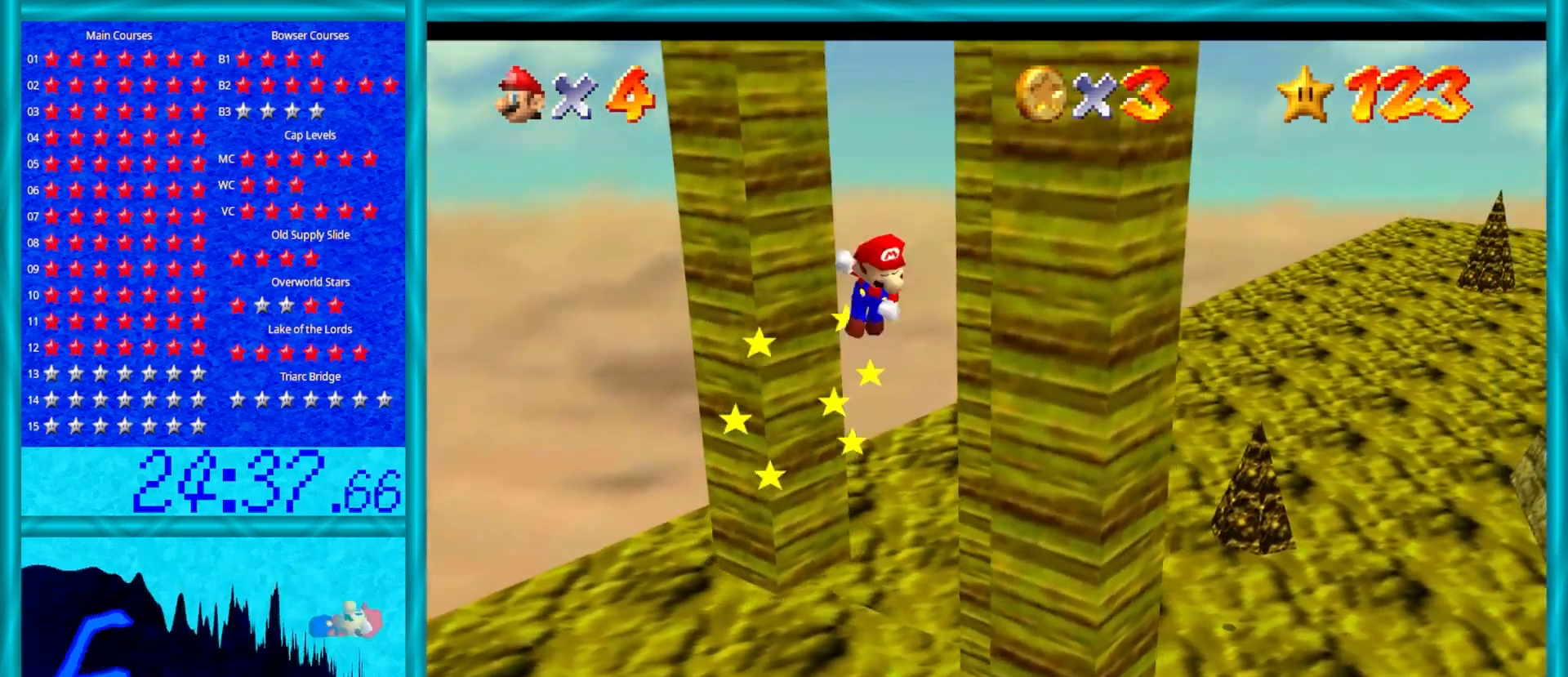
{"buttons": ["A"], "left_stick": "left", "events": [[33, "left_stick", "down-right"], [83, "A", "up"], [150, "C_DOWN", "down"], [150, "C_LEFT", "down"], [250, "C_DOWN", "up"], [250, "C_LEFT", "up"], [300, "A", "down"], [300, "left_stick", "left"]]}
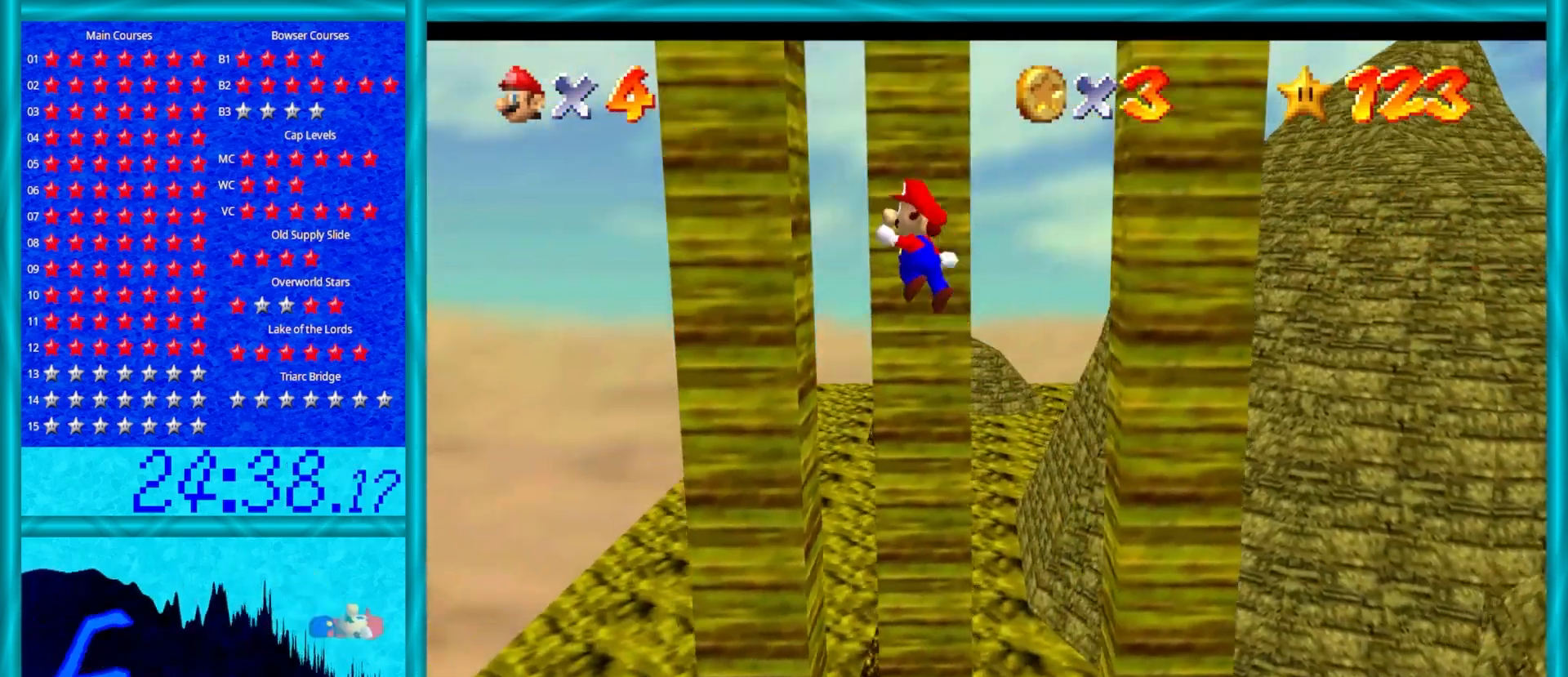
{"buttons": ["A"], "left_stick": "down", "events": [[67, "A", "up"], [233, "A", "down"], [267, "left_stick", "down"]]}
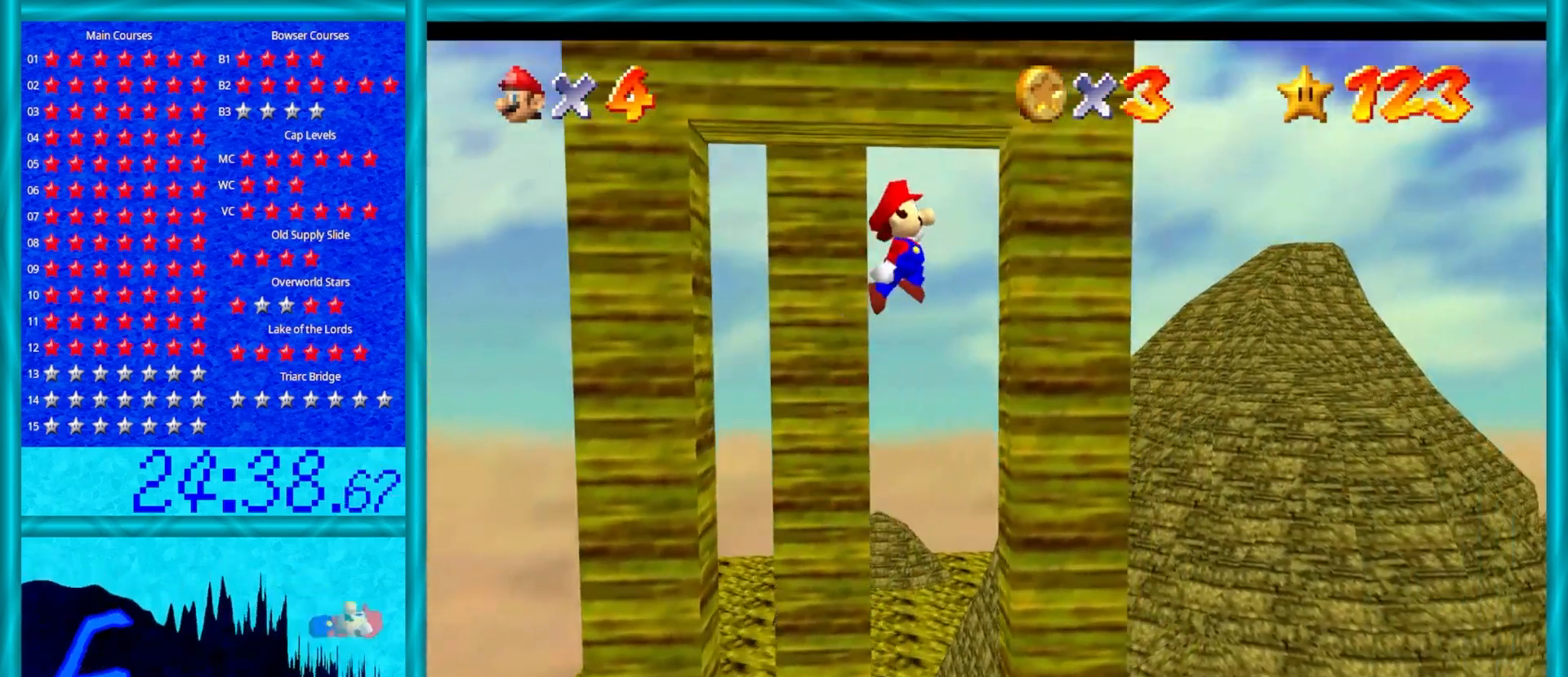
{"buttons": [], "left_stick": "up-left", "events": [[100, "left_stick", "up-right"], [283, "A", "up"], [317, "left_stick", "up"], [417, "left_stick", "up-left"]]}
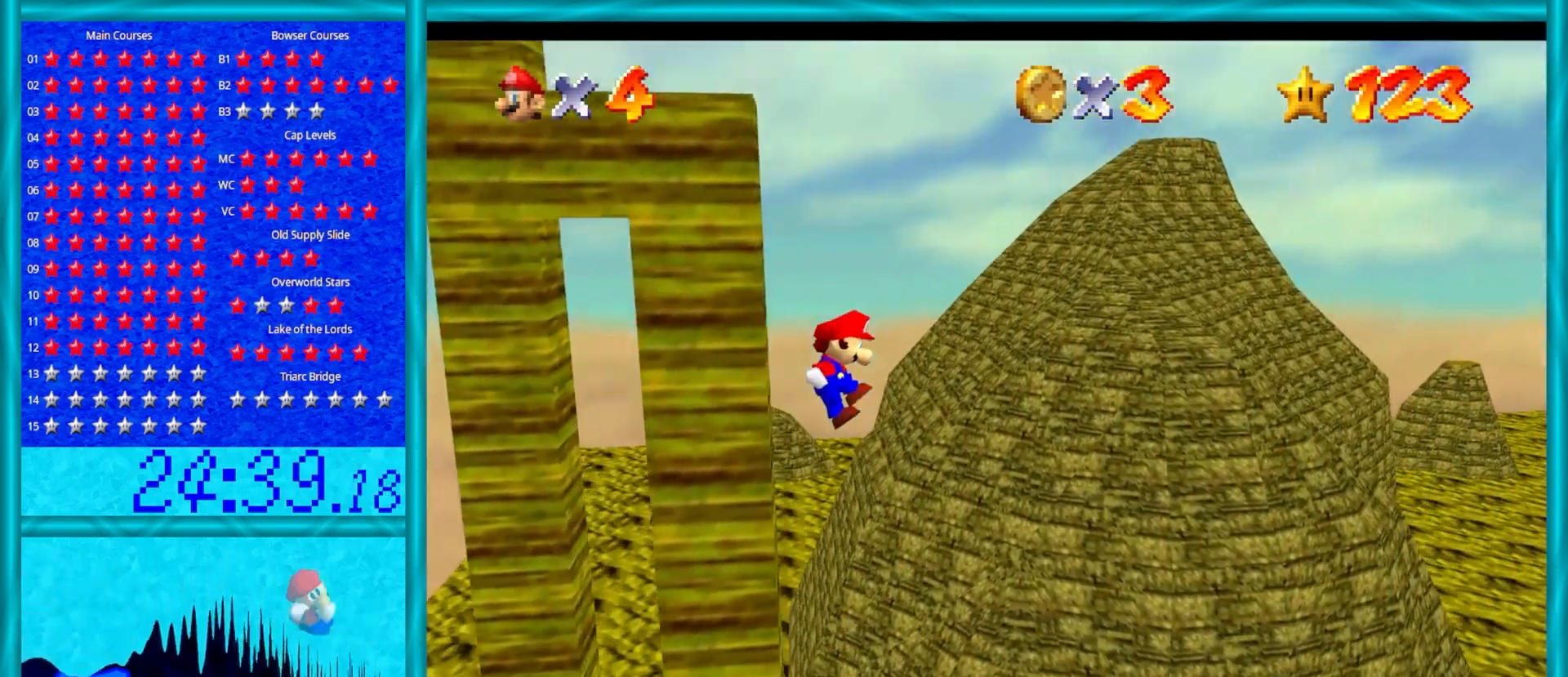
{"buttons": [], "left_stick": "right", "events": [[167, "left_stick", "right"]]}
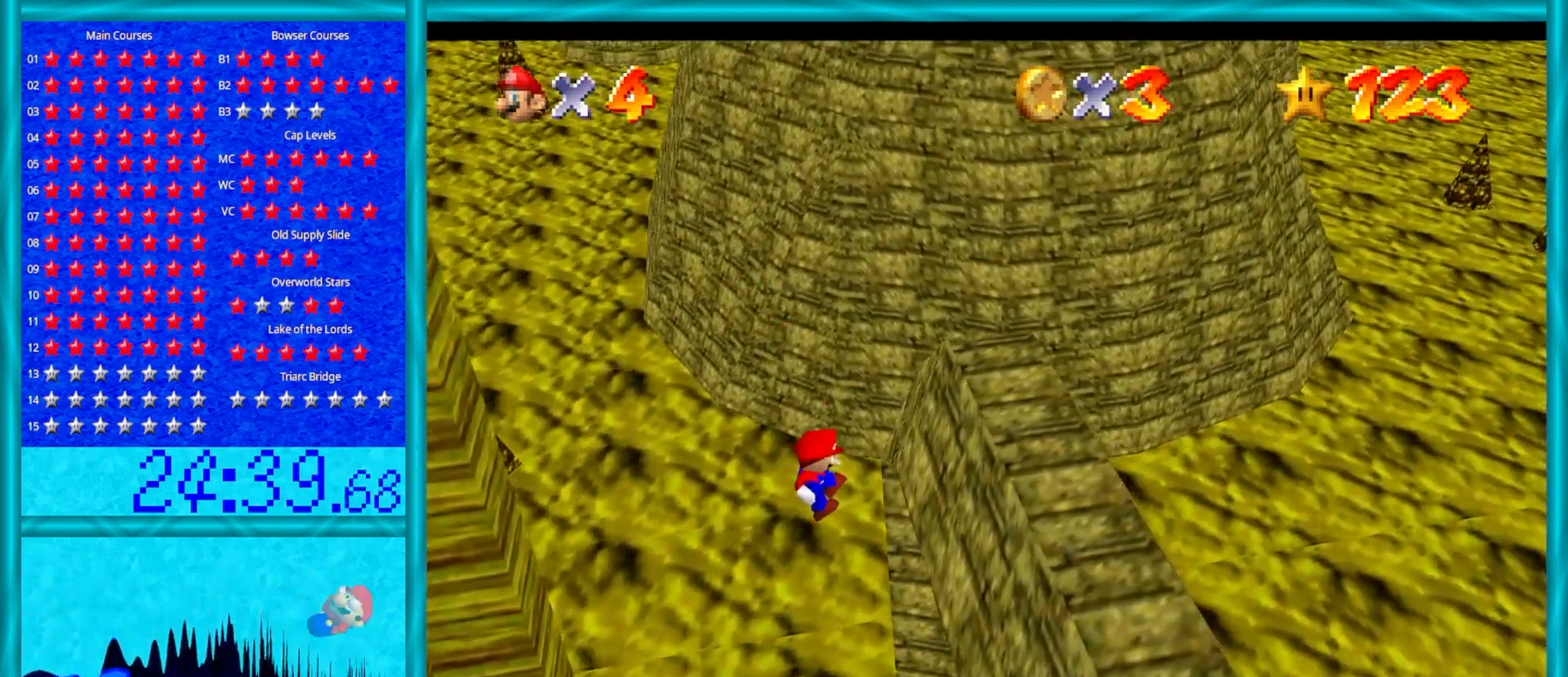
{"buttons": [], "left_stick": "right", "events": [[33, "A", "down"], [83, "B", "down"], [183, "A", "up"], [267, "B", "up"]]}
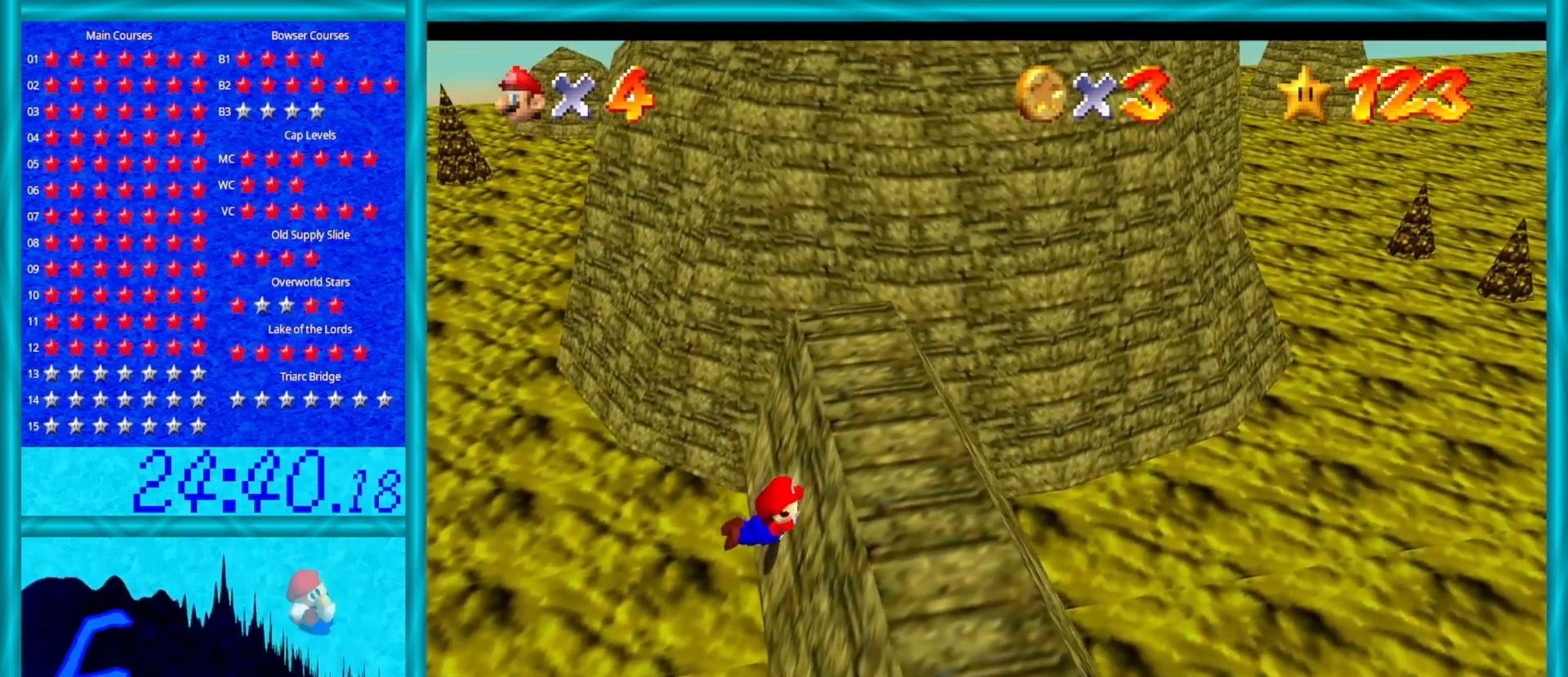
{"buttons": [], "left_stick": "down-right", "events": [[67, "A", "down"], [183, "A", "up"], [250, "A", "down"], [400, "A", "up"], [400, "left_stick", "down-left"], [483, "left_stick", "down-right"]]}
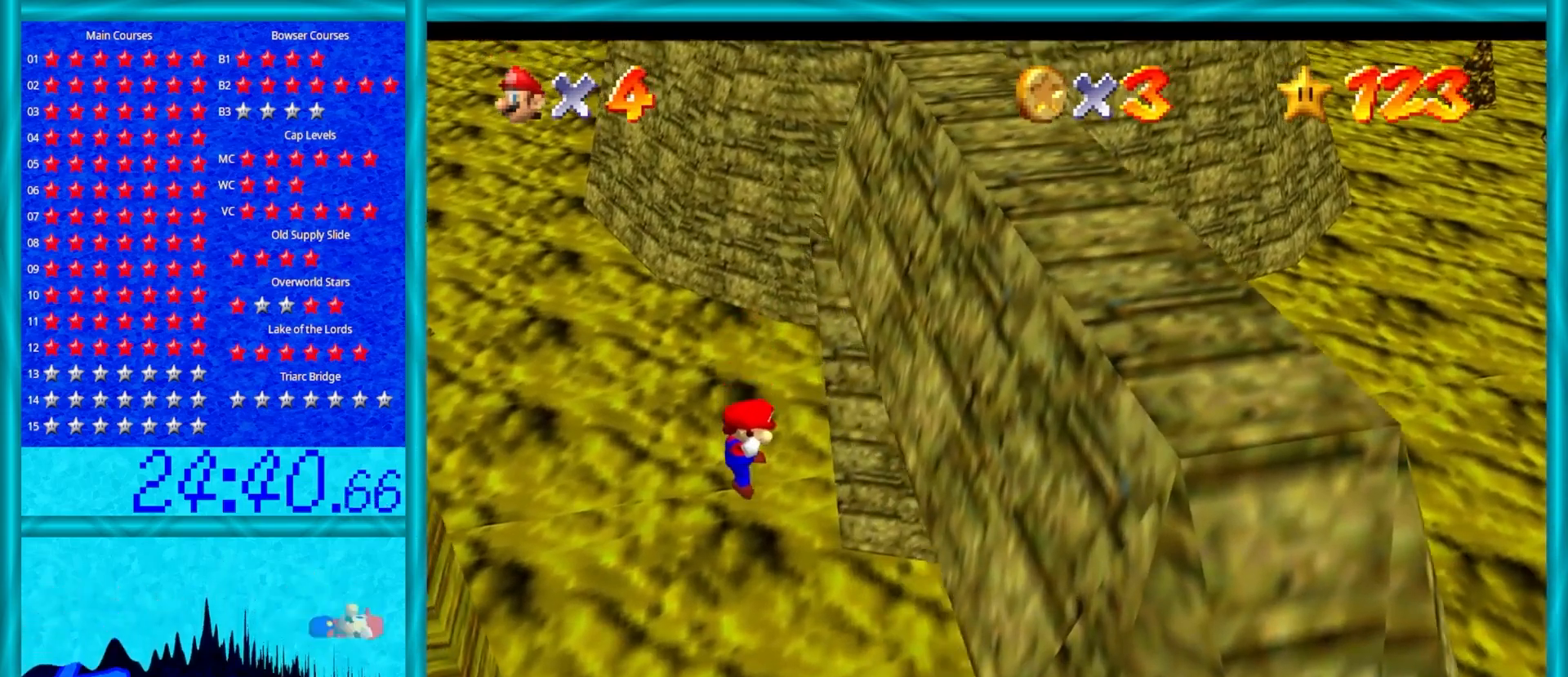
{"buttons": [], "left_stick": "center", "events": [[33, "left_stick", "right"], [150, "B", "down"], [200, "left_stick", "center"], [250, "B", "up"], [333, "left_stick", "right"], [483, "left_stick", "center"]]}
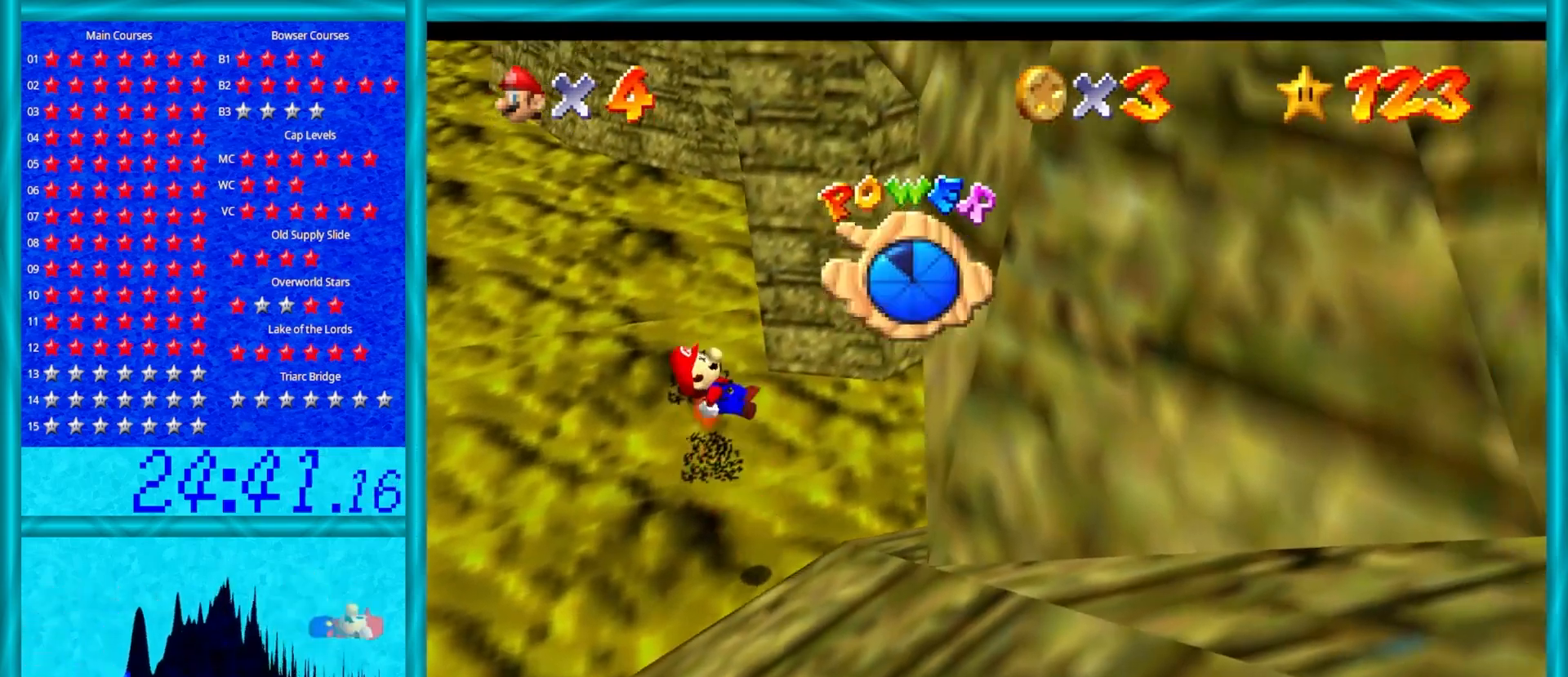
{"buttons": [], "left_stick": "right", "events": [[100, "left_stick", "right"]]}
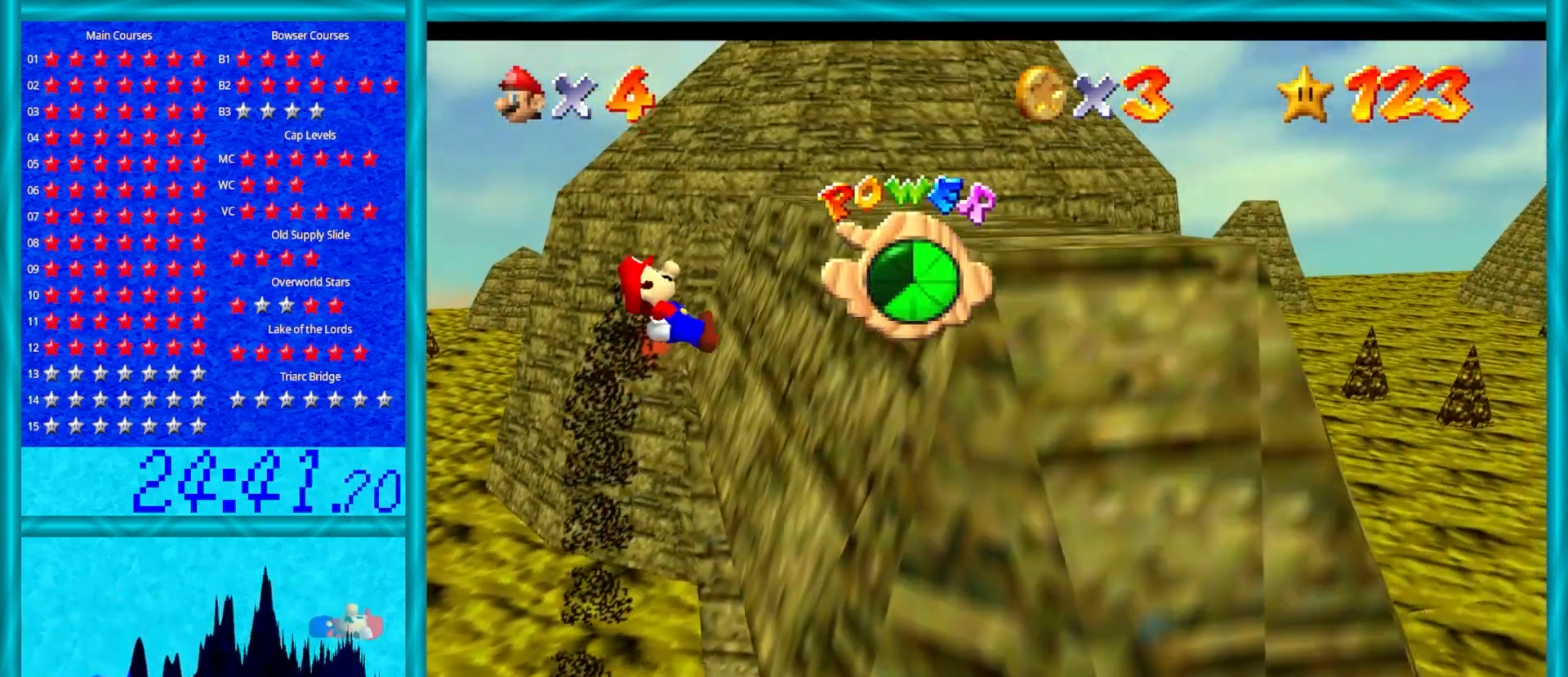
{"buttons": [], "left_stick": "center", "events": [[483, "left_stick", "center"]]}
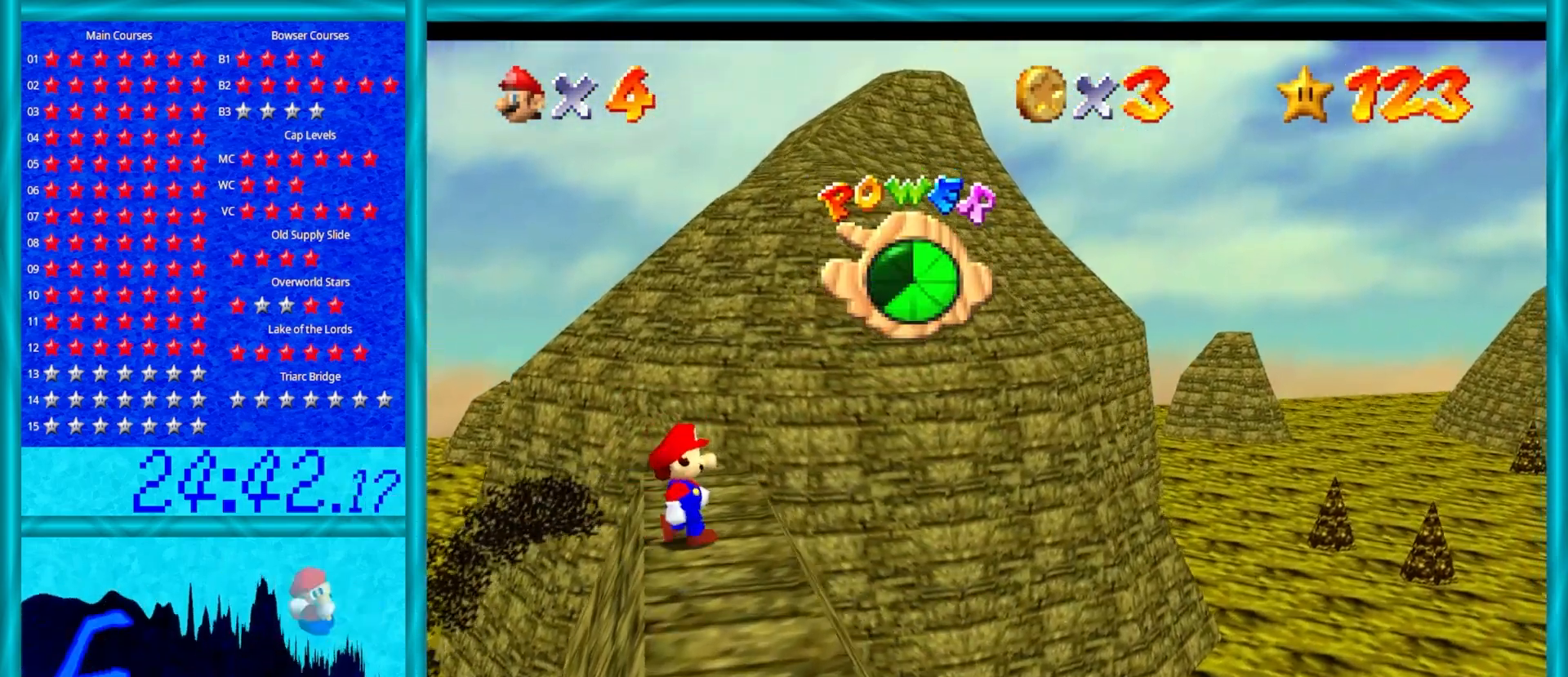
{"buttons": [], "left_stick": "center", "events": []}
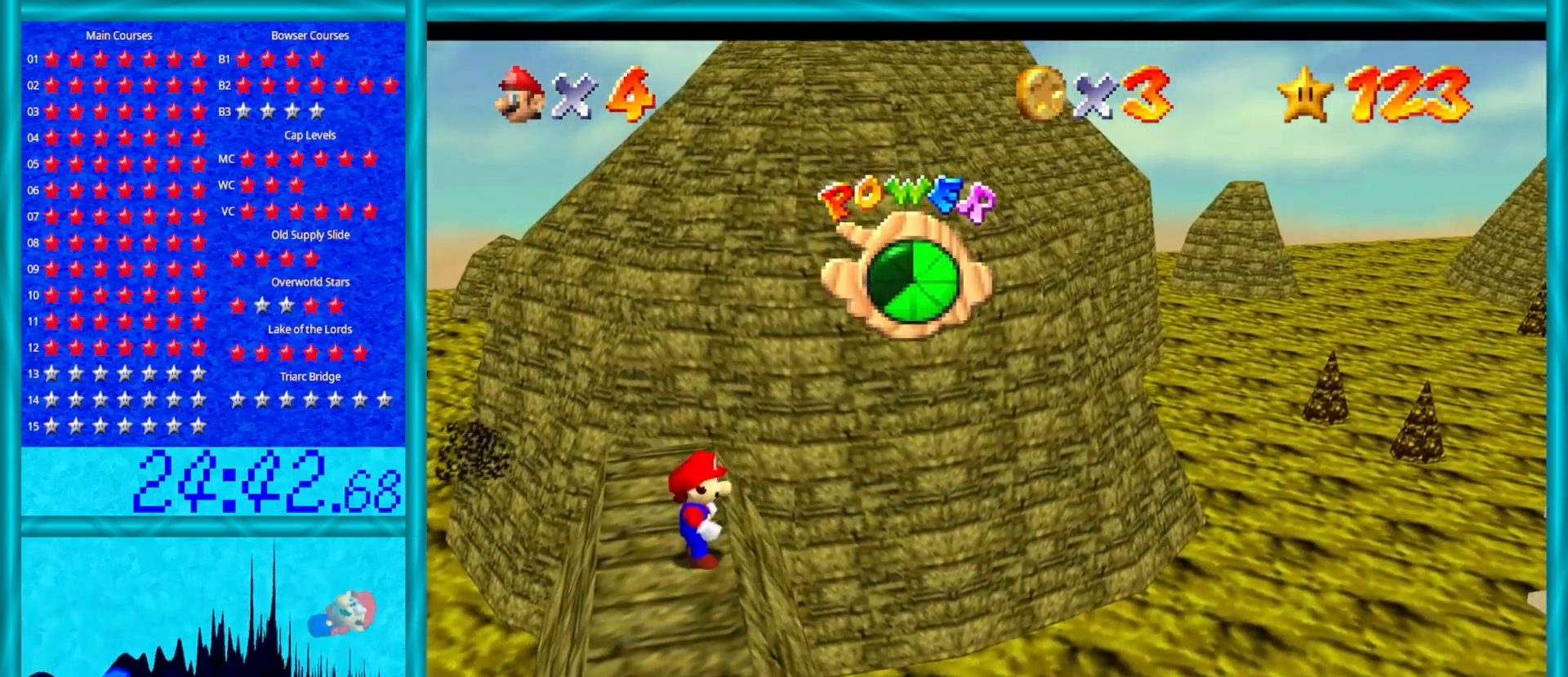
{"buttons": [], "left_stick": "center", "events": [[133, "C_RIGHT", "down"], [233, "C_RIGHT", "up"], [333, "C_RIGHT", "down"], [483, "C_RIGHT", "up"]]}
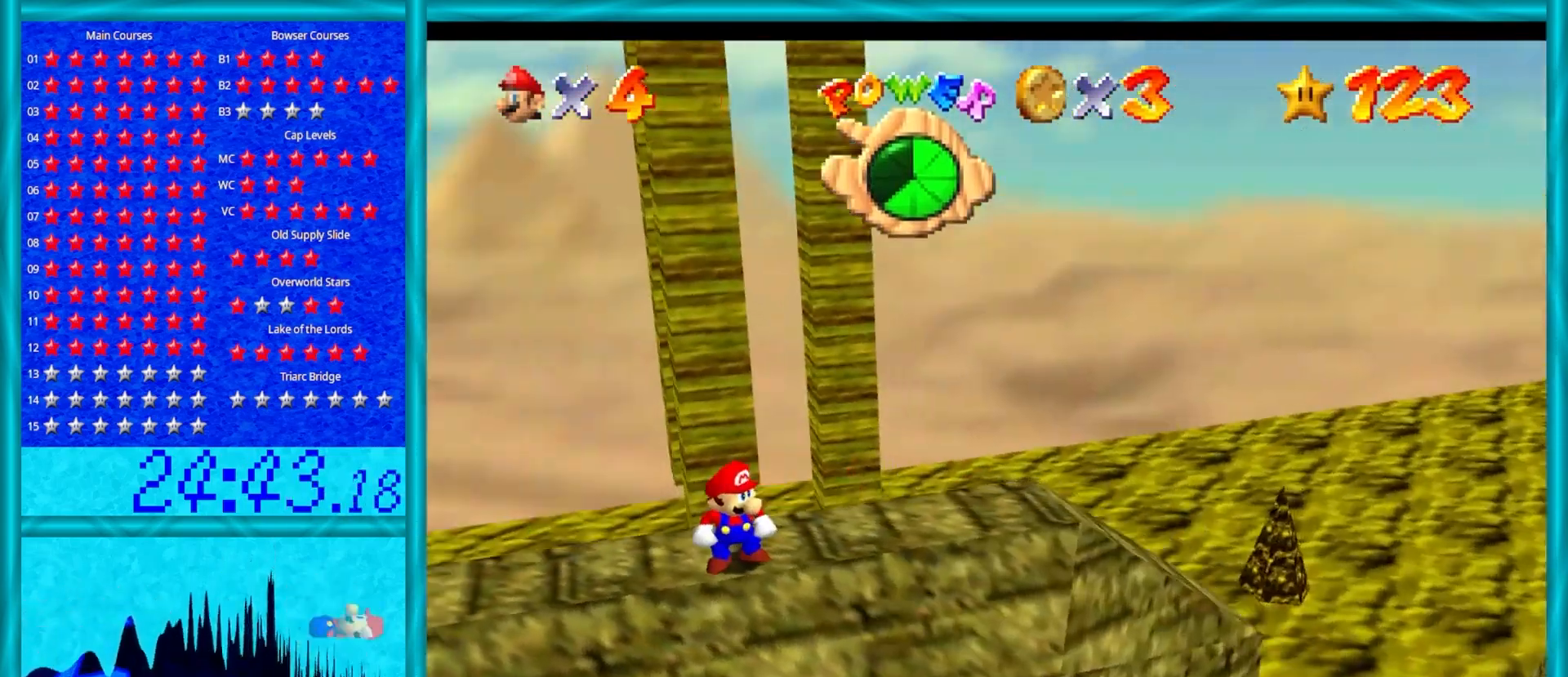
{"buttons": [], "left_stick": "center", "events": []}
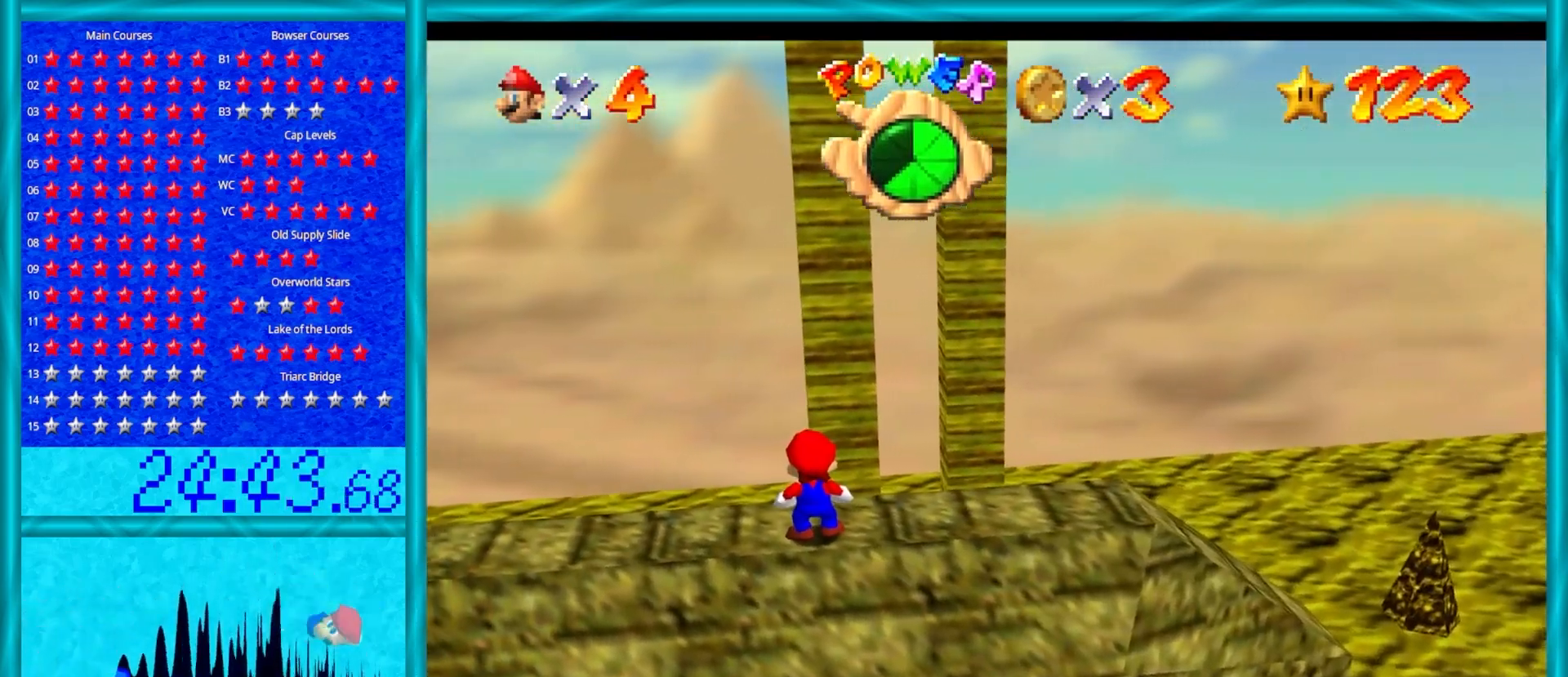
{"buttons": [], "left_stick": "center", "events": [[150, "START", "down"], [267, "START", "up"]]}